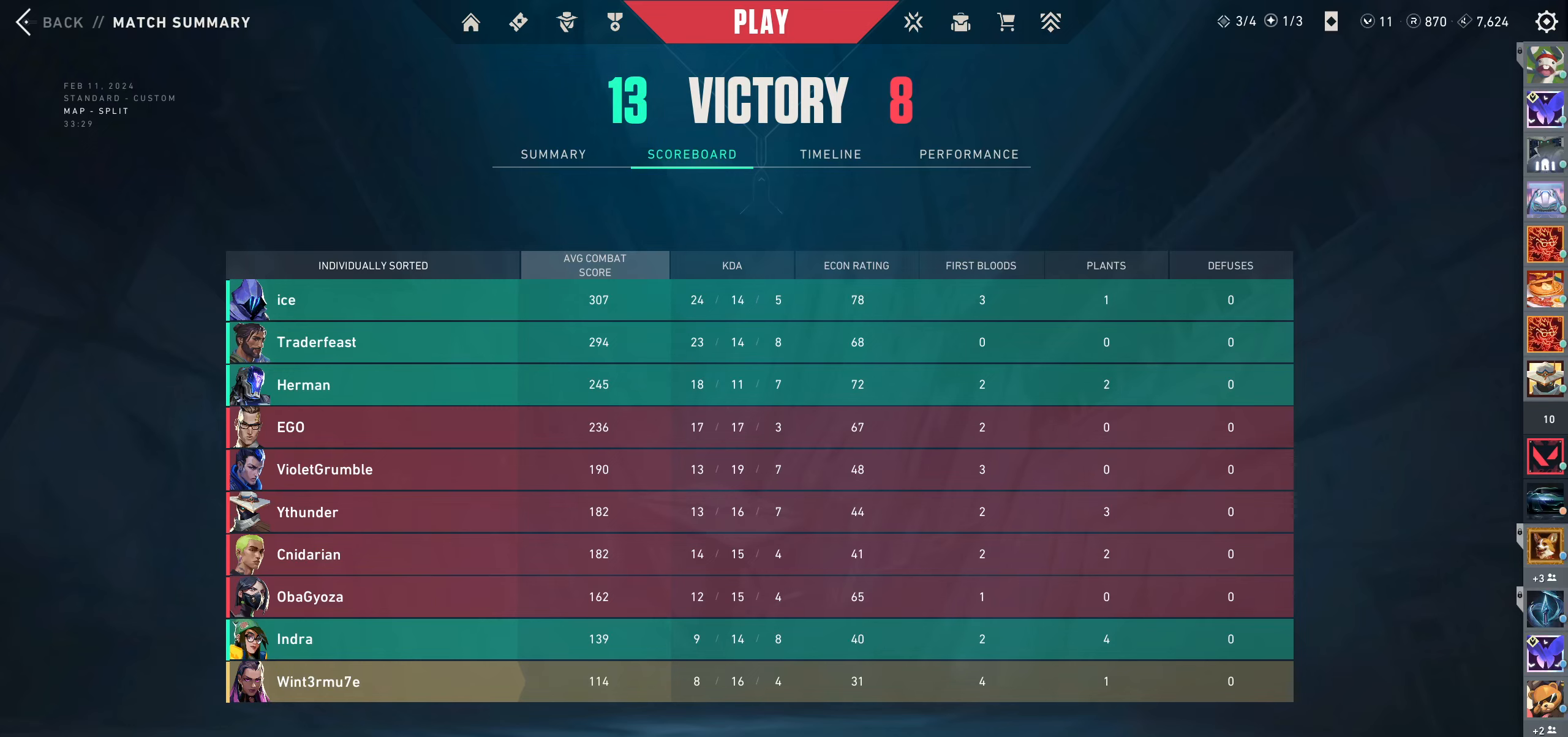
Gameplay with keyboard and mouse; each line is a JSON object with the keys and mouse buttons held at the frame after it. "events" lists presses ("down") and releases ("up") of "a", "ctrl", "d", "e", "q", "s", "shift", "space", "w", "mouse_left", "mouse_wheel", "mouse_right", "mouse_mb4" and "mouse_mb5" between this image and that frame as [ms after this image, input, new state], when the widget could be followed in between. "mouse_left", "mouse_wheel", "mouse_right", "mouse_mb4", "mouse_mb5" = the "left", "wheel", "right", "mb4", "mb5" buttons of the "mouse" list. No other keys are recorded. "wheel" means that the mouse wheel is clicked or scrolled. Not read: mouse_move.
{"keys": [], "mouse": [], "events": []}
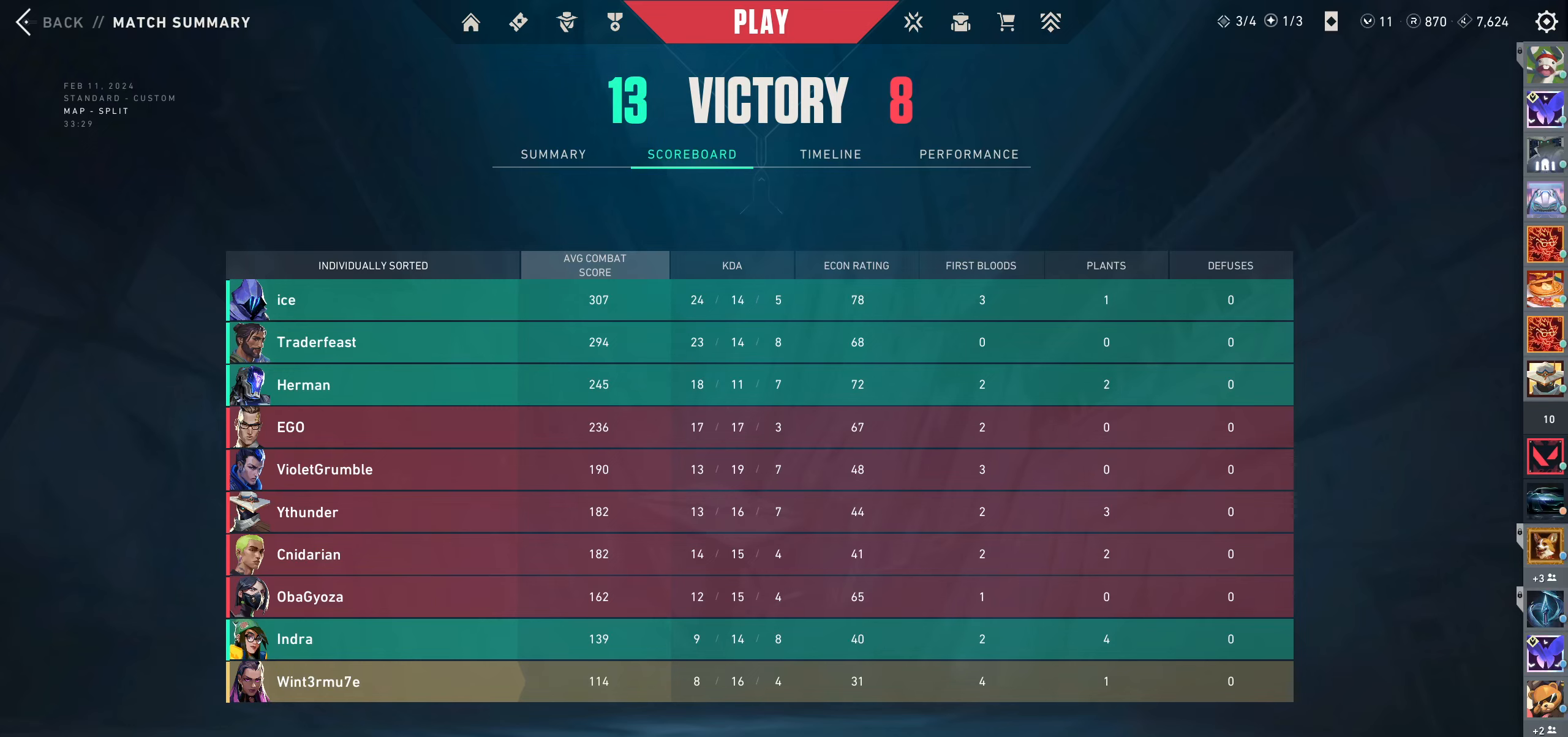
{"keys": [], "mouse": [], "events": []}
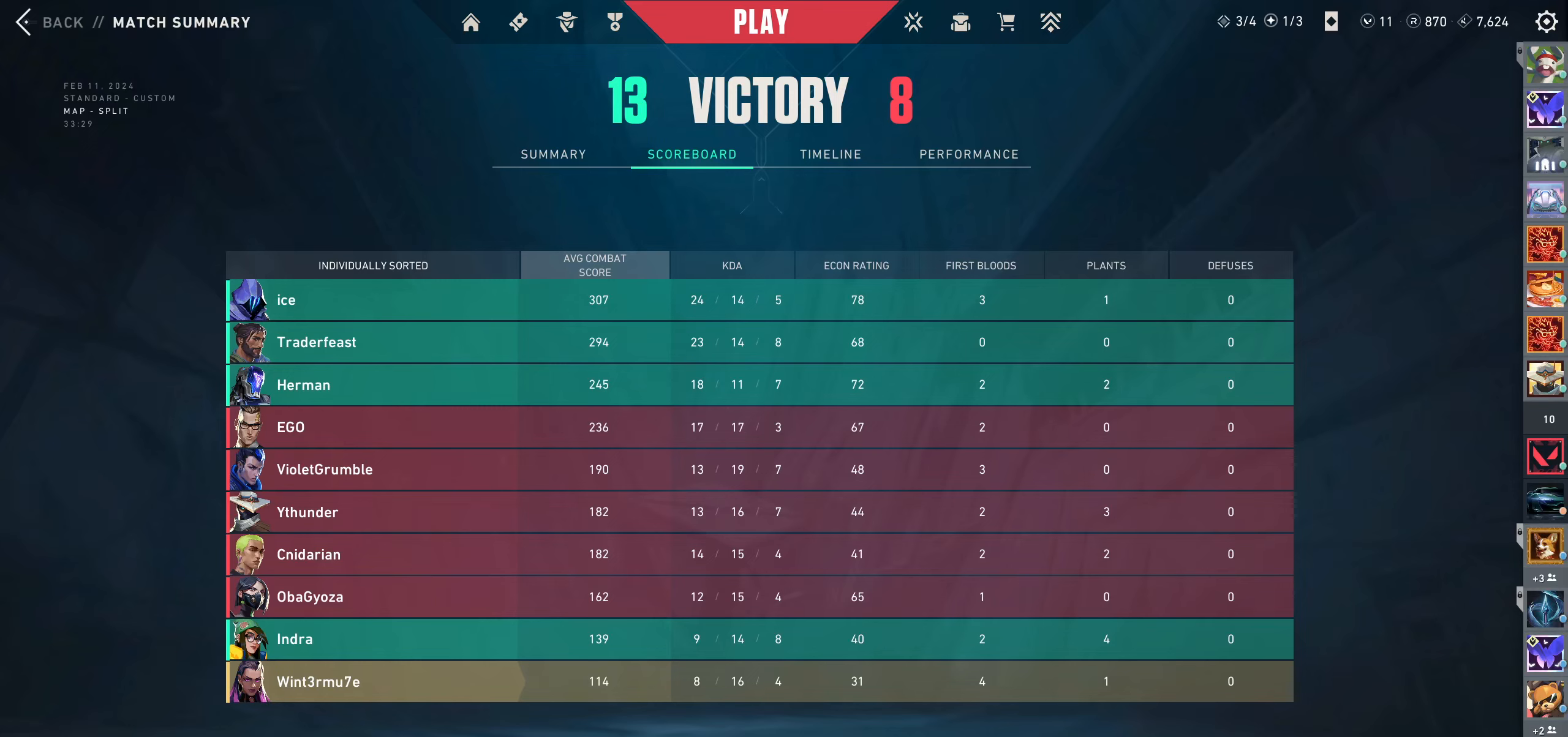
{"keys": [], "mouse": [], "events": []}
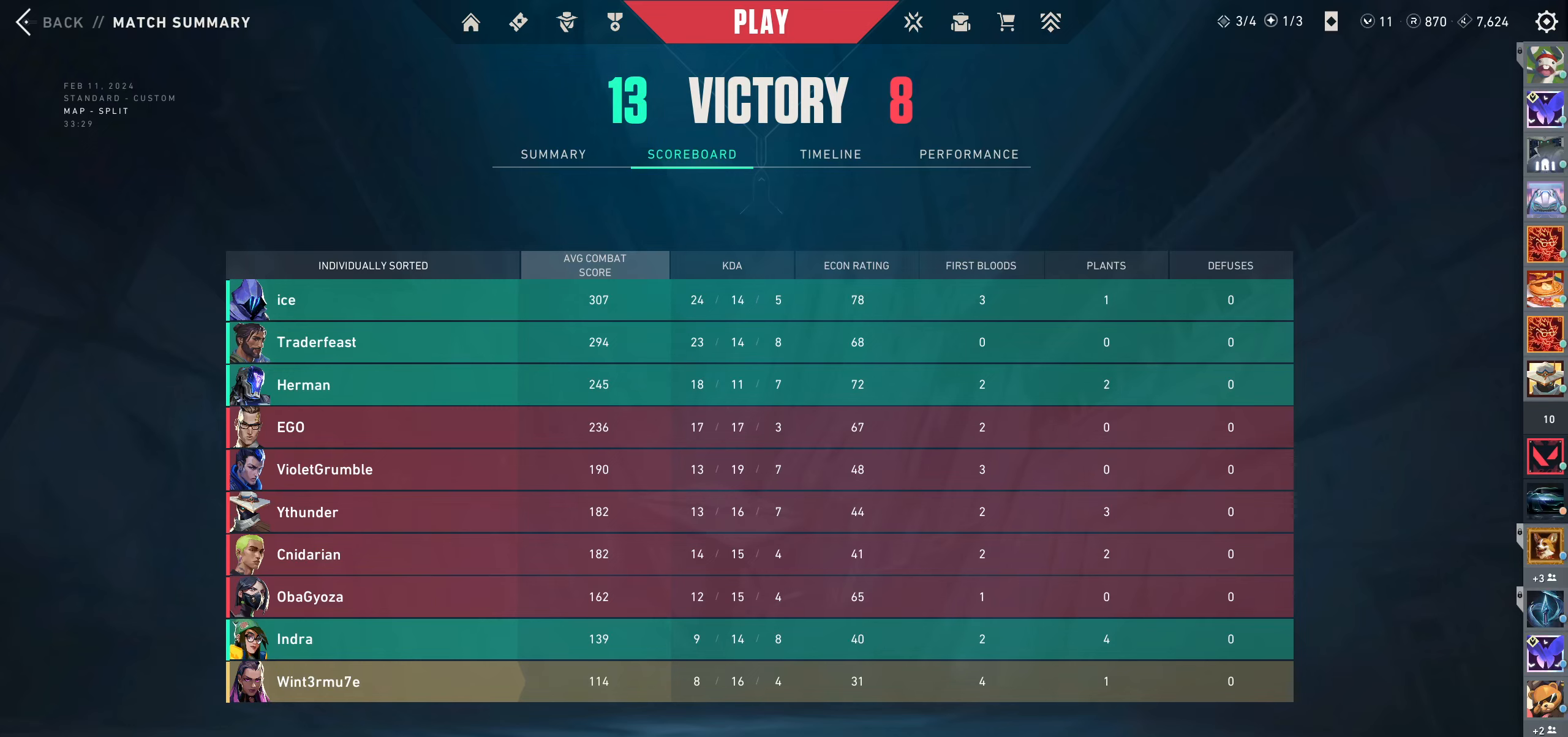
{"keys": [], "mouse": ["left"], "events": [[316, "mouse_left", "down"]]}
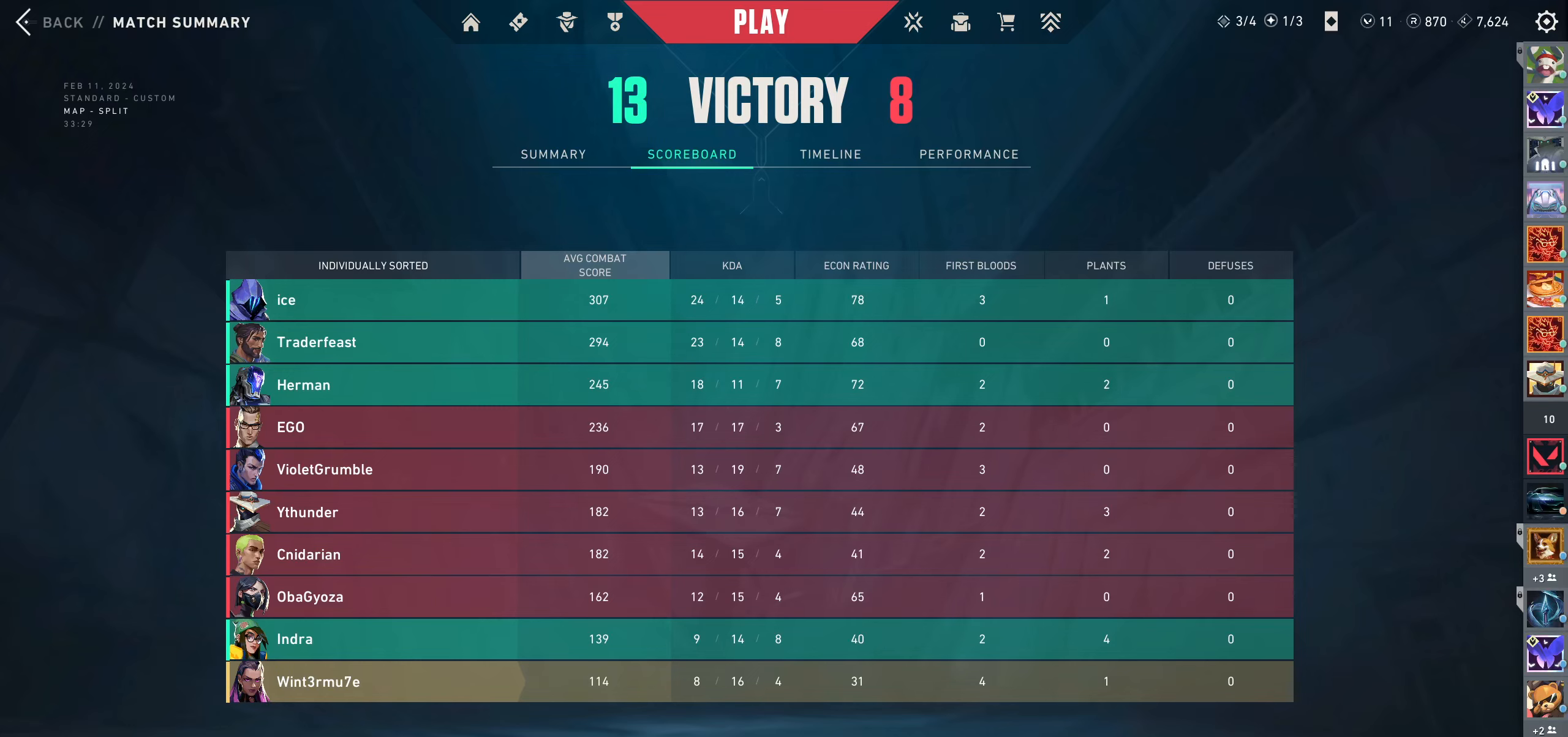
{"keys": [], "mouse": [], "events": [[16, "mouse_left", "up"]]}
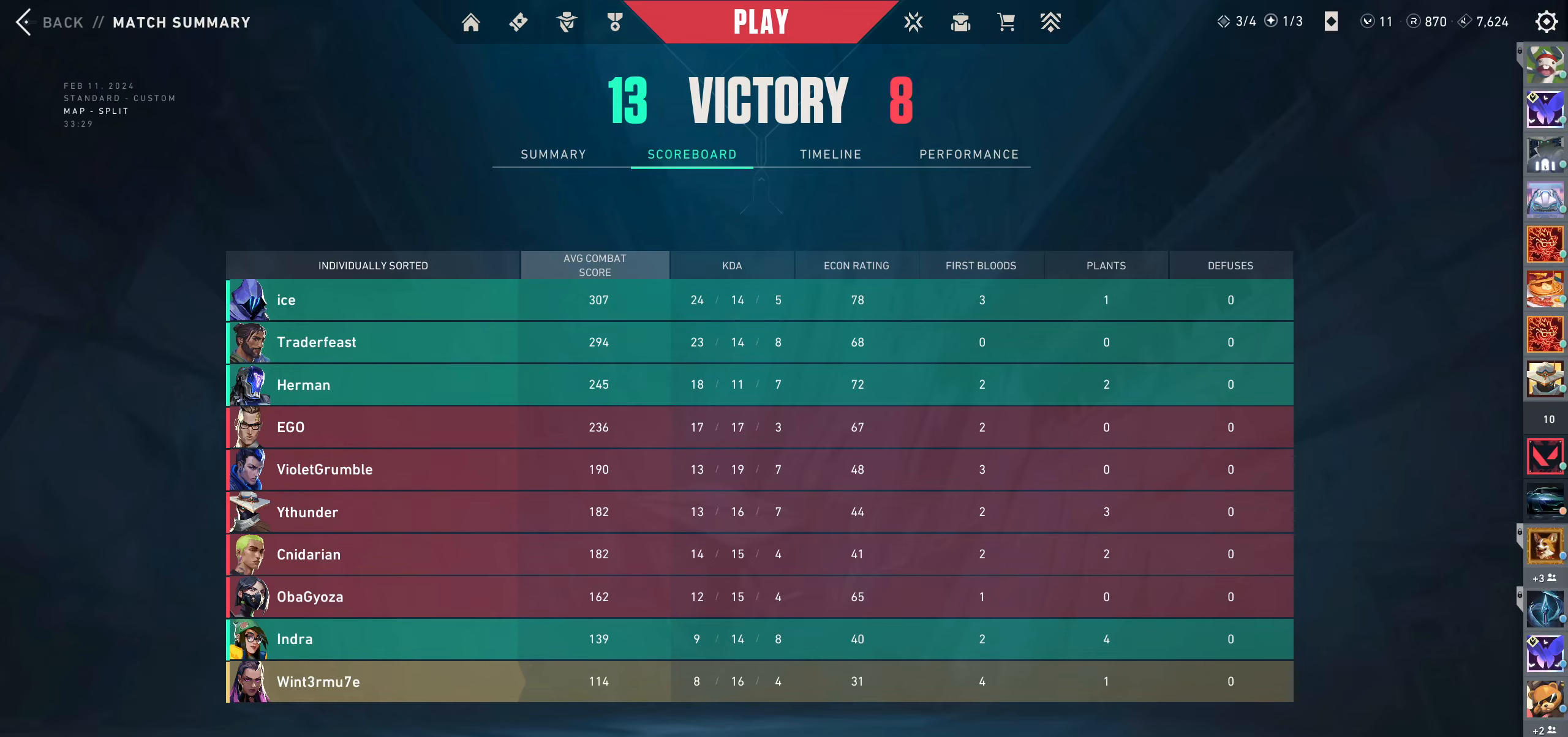
{"keys": [], "mouse": [], "events": []}
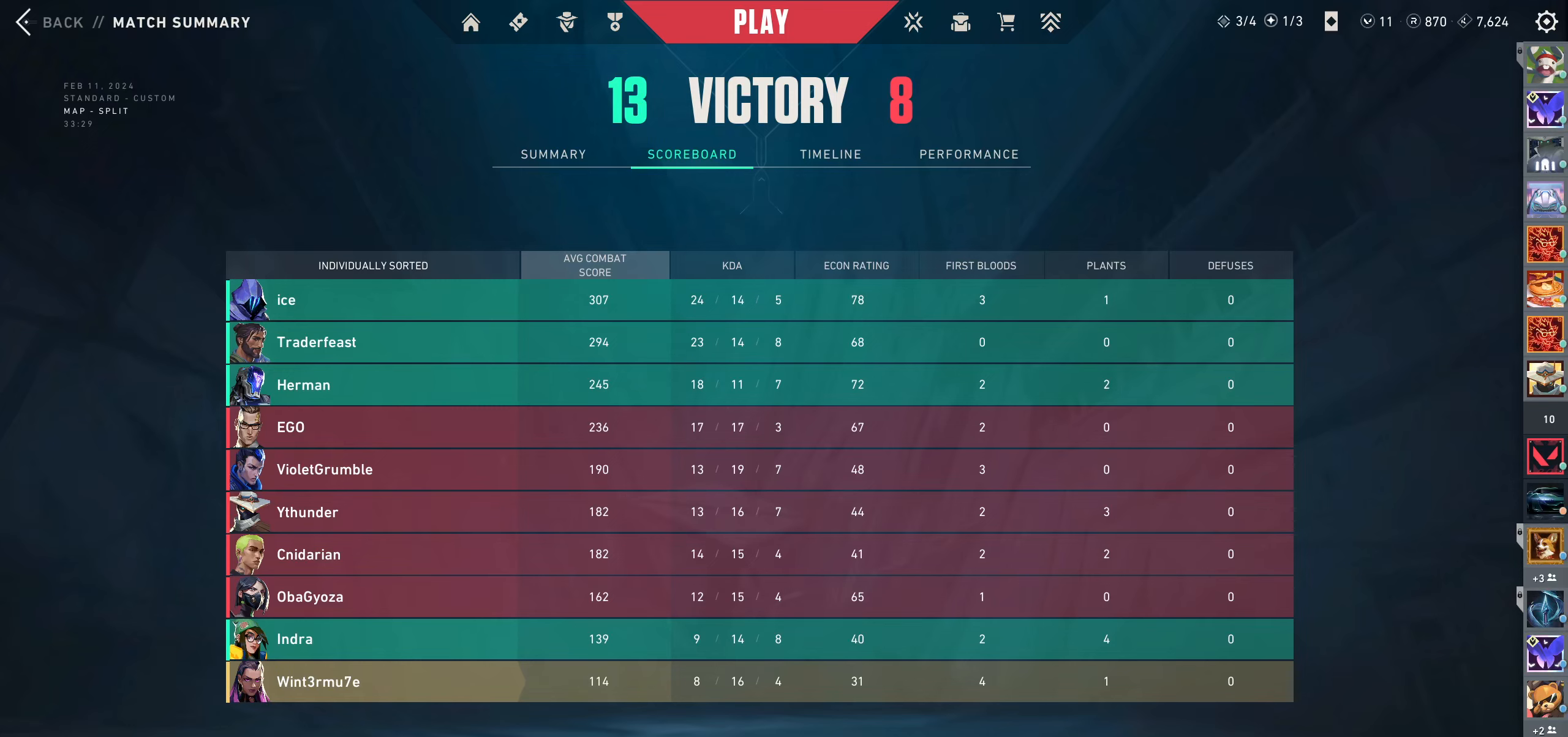
{"keys": [], "mouse": [], "events": []}
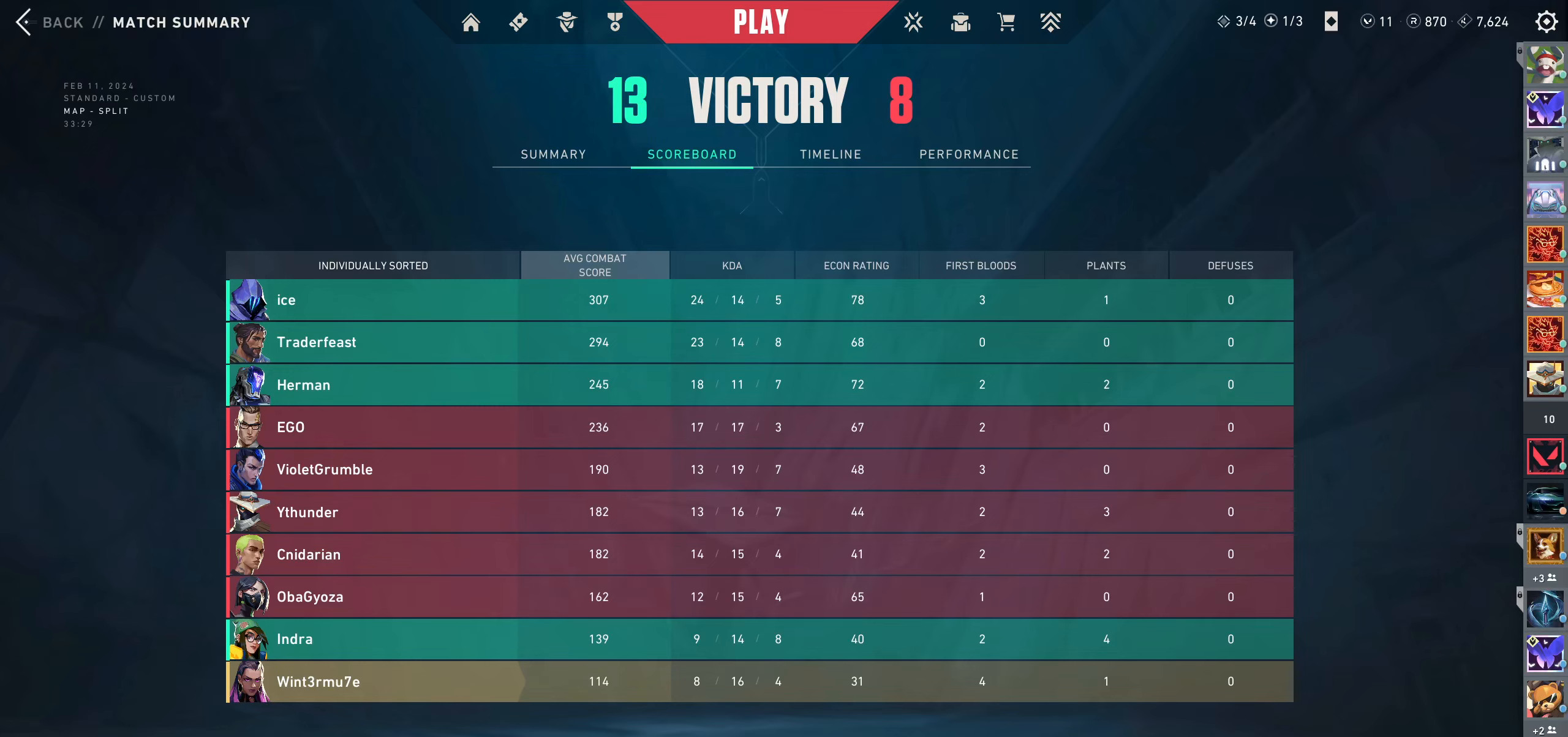
{"keys": [], "mouse": [], "events": []}
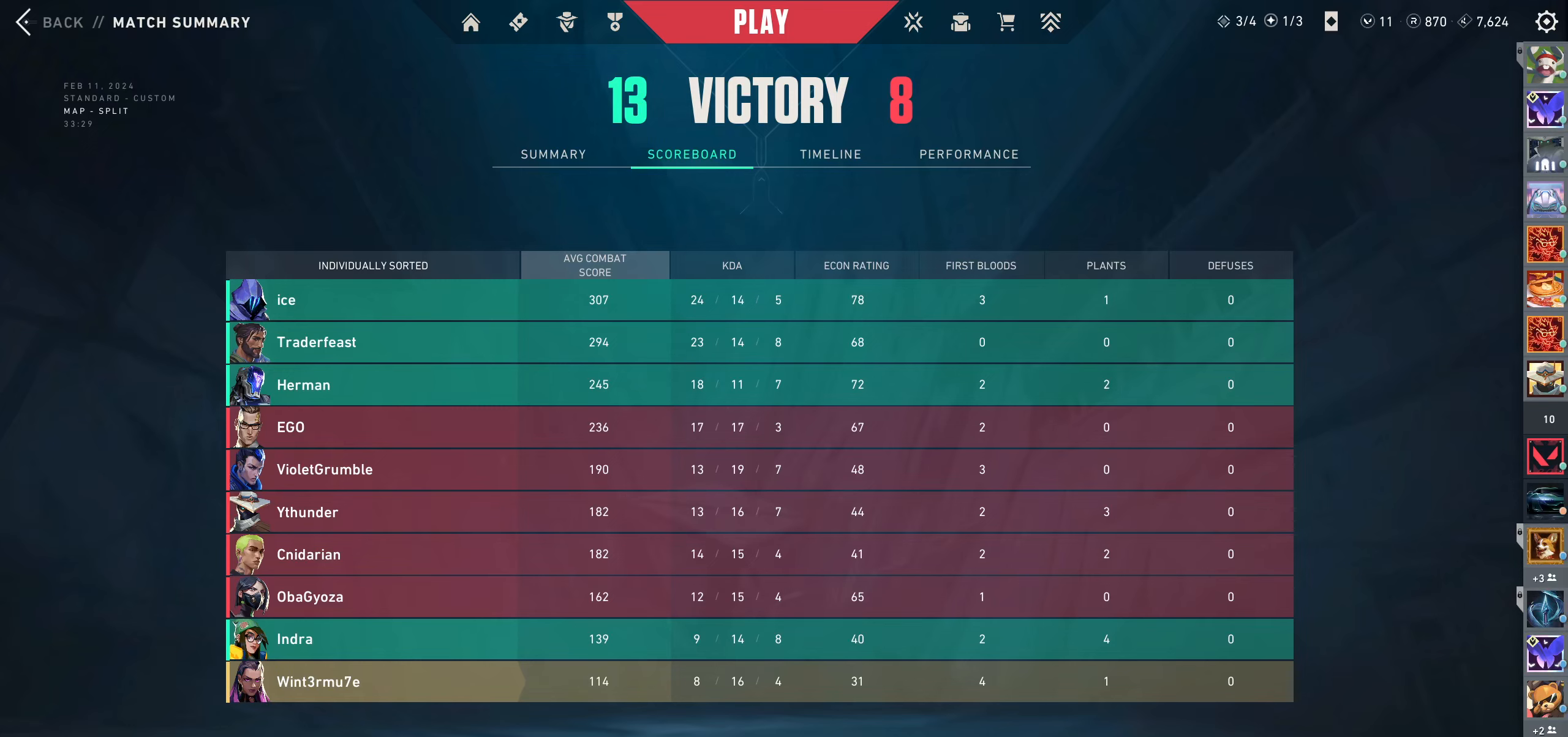
{"keys": [], "mouse": [], "events": []}
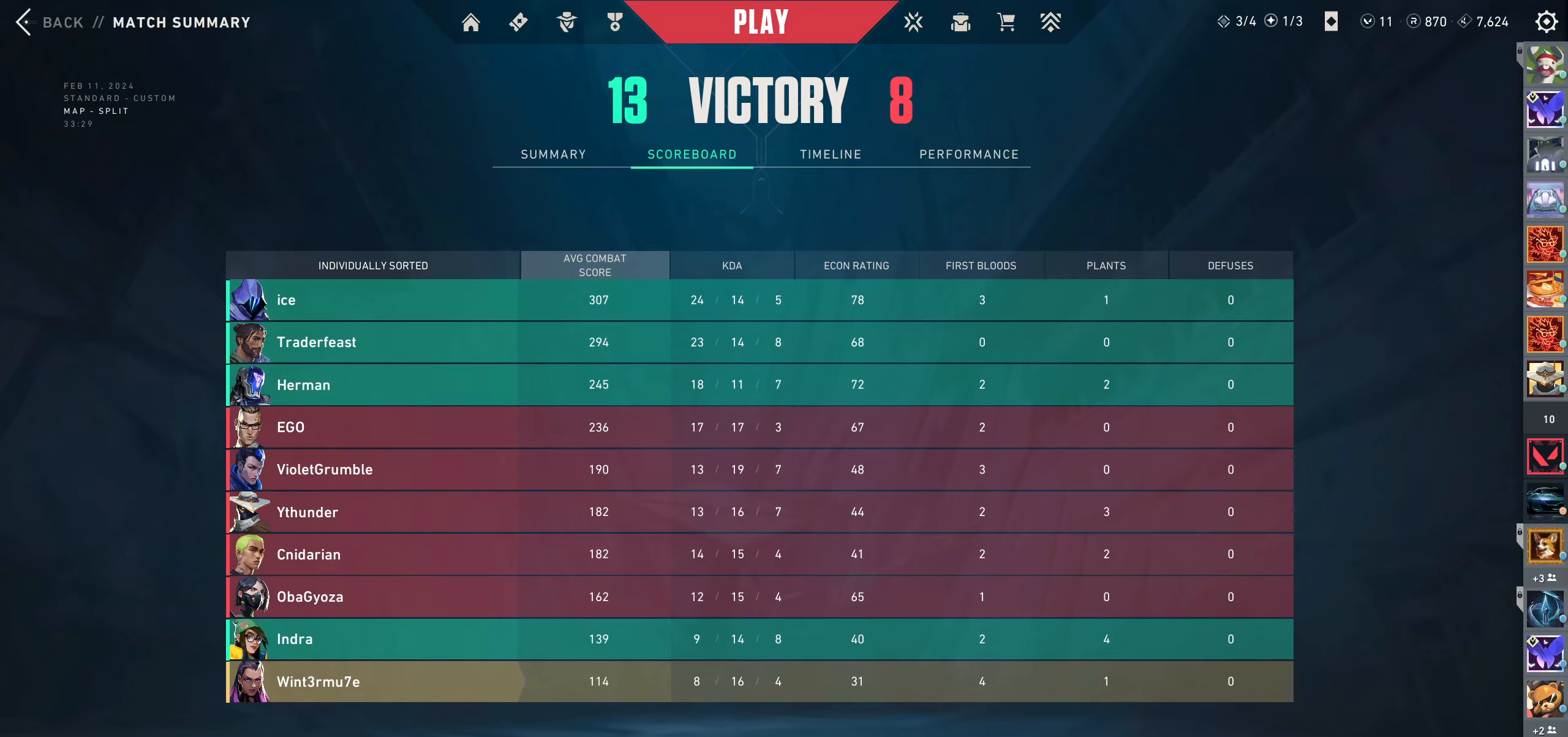
{"keys": [], "mouse": [], "events": [[417, "mouse_left", "down"], [500, "mouse_left", "up"]]}
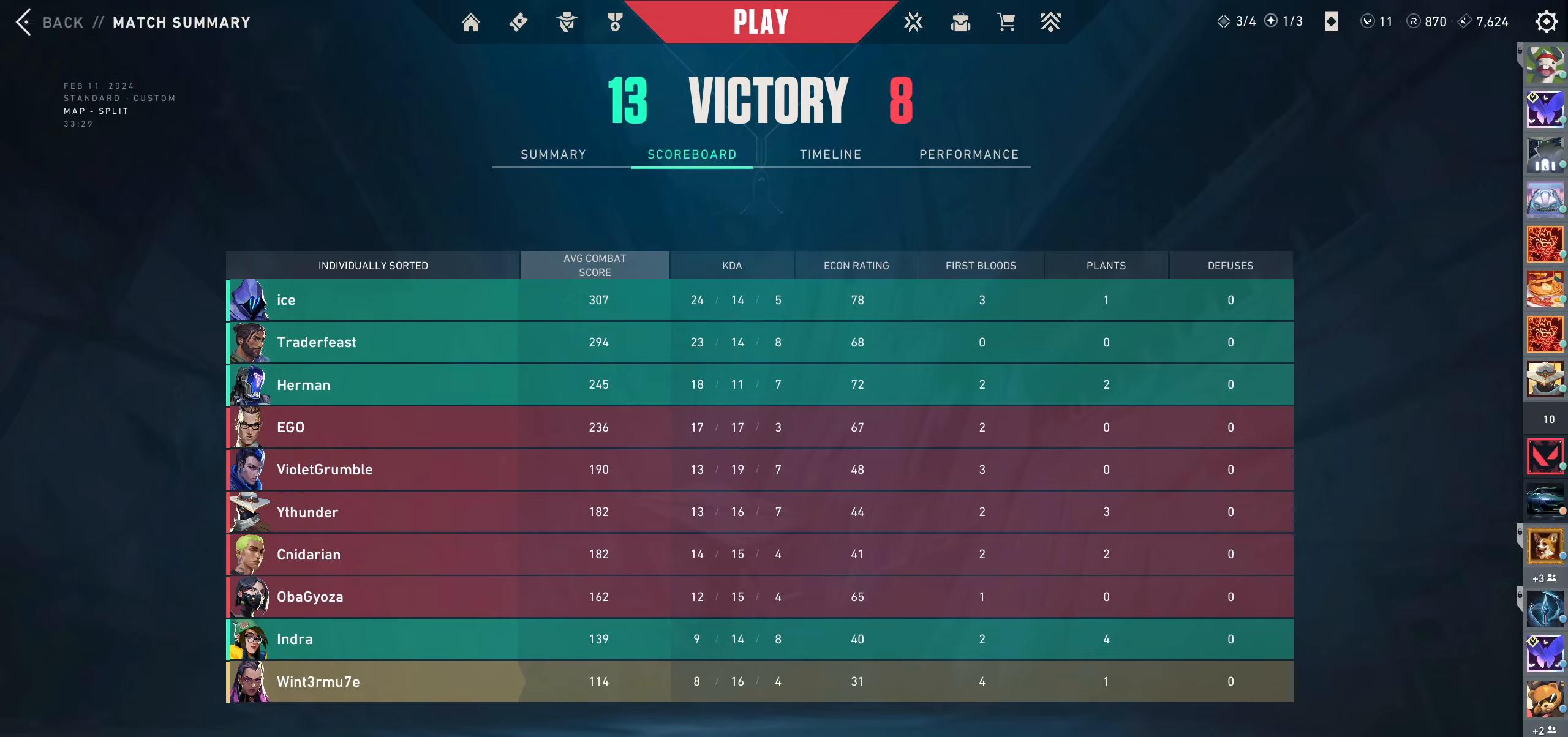
{"keys": [], "mouse": [], "events": []}
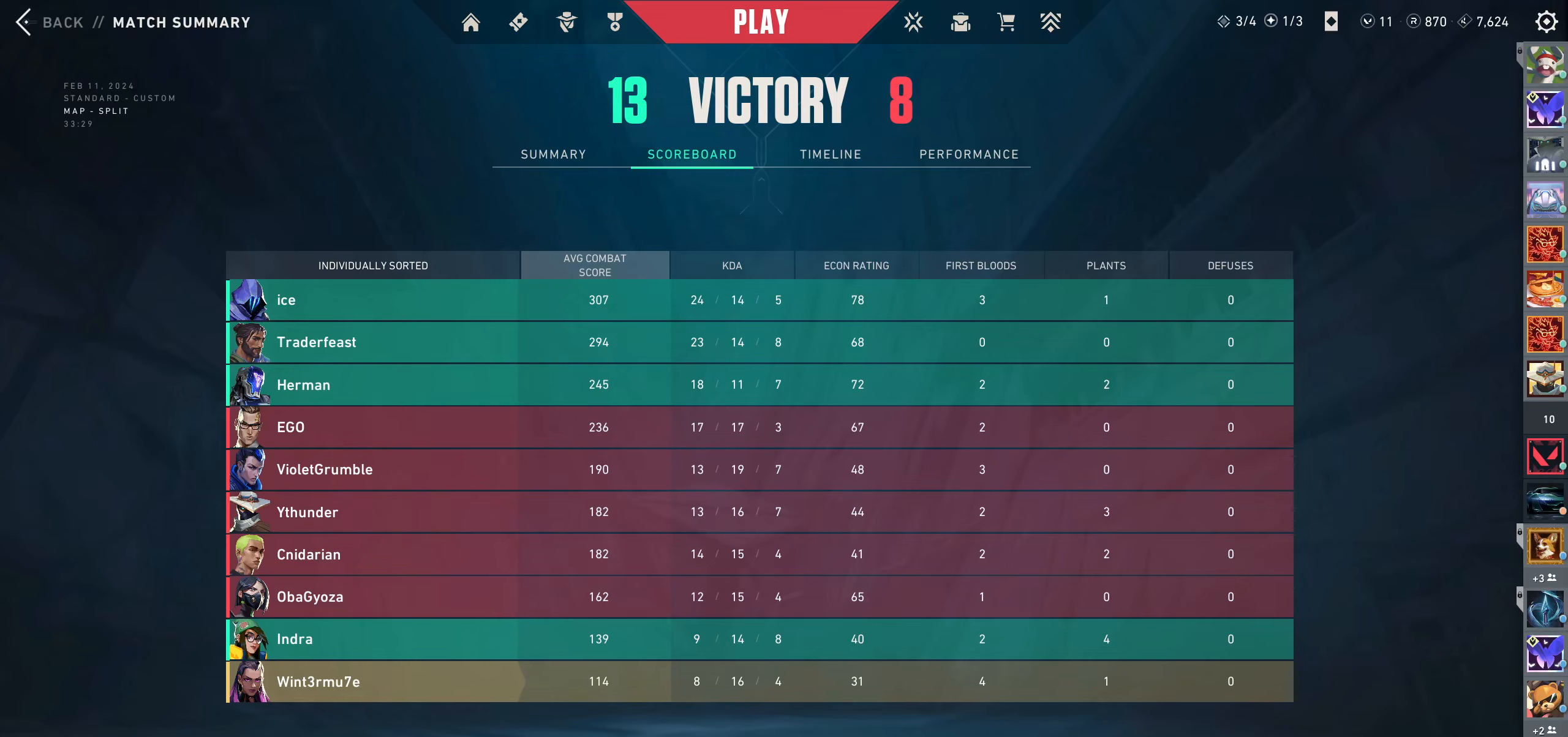
{"keys": [], "mouse": [], "events": []}
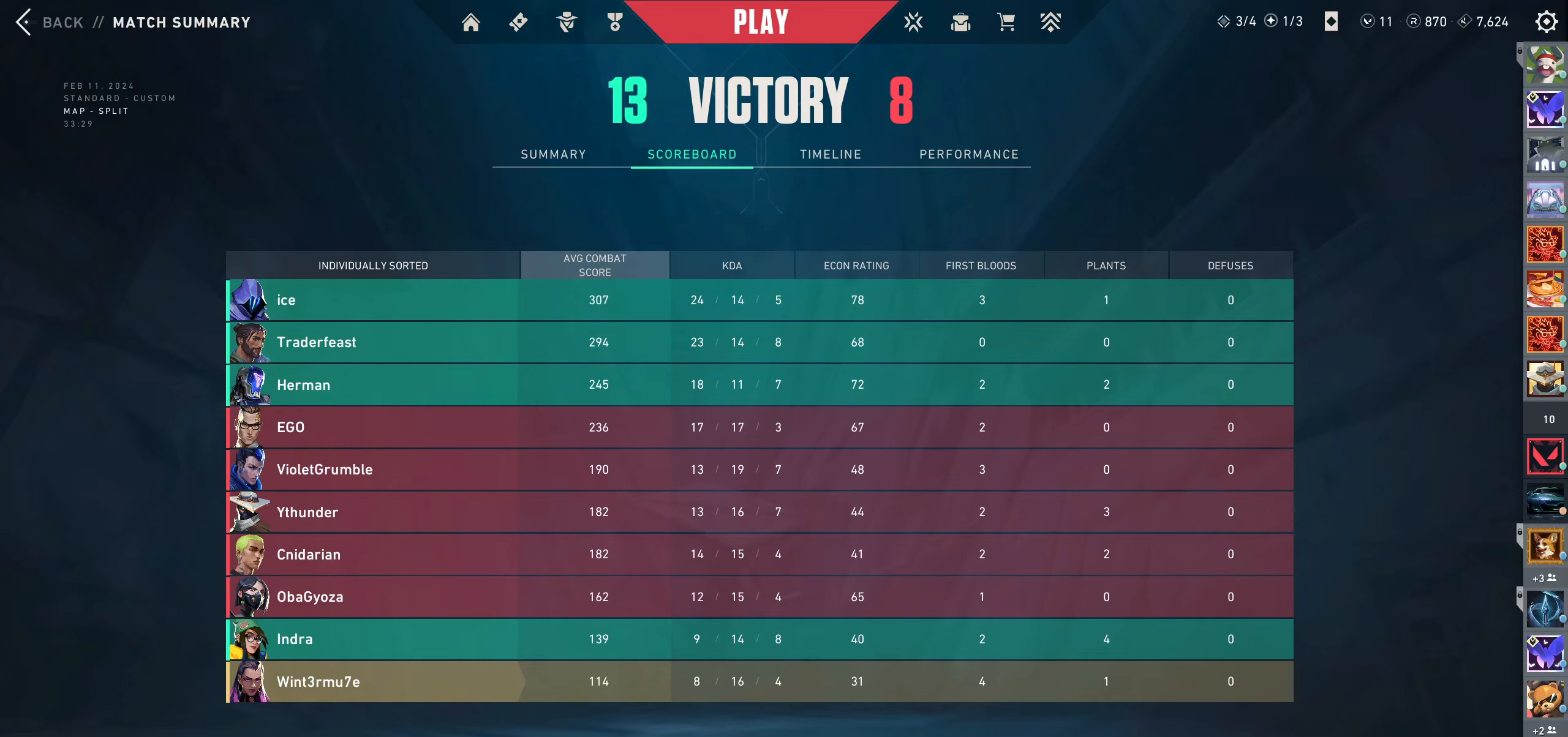
{"keys": [], "mouse": [], "events": []}
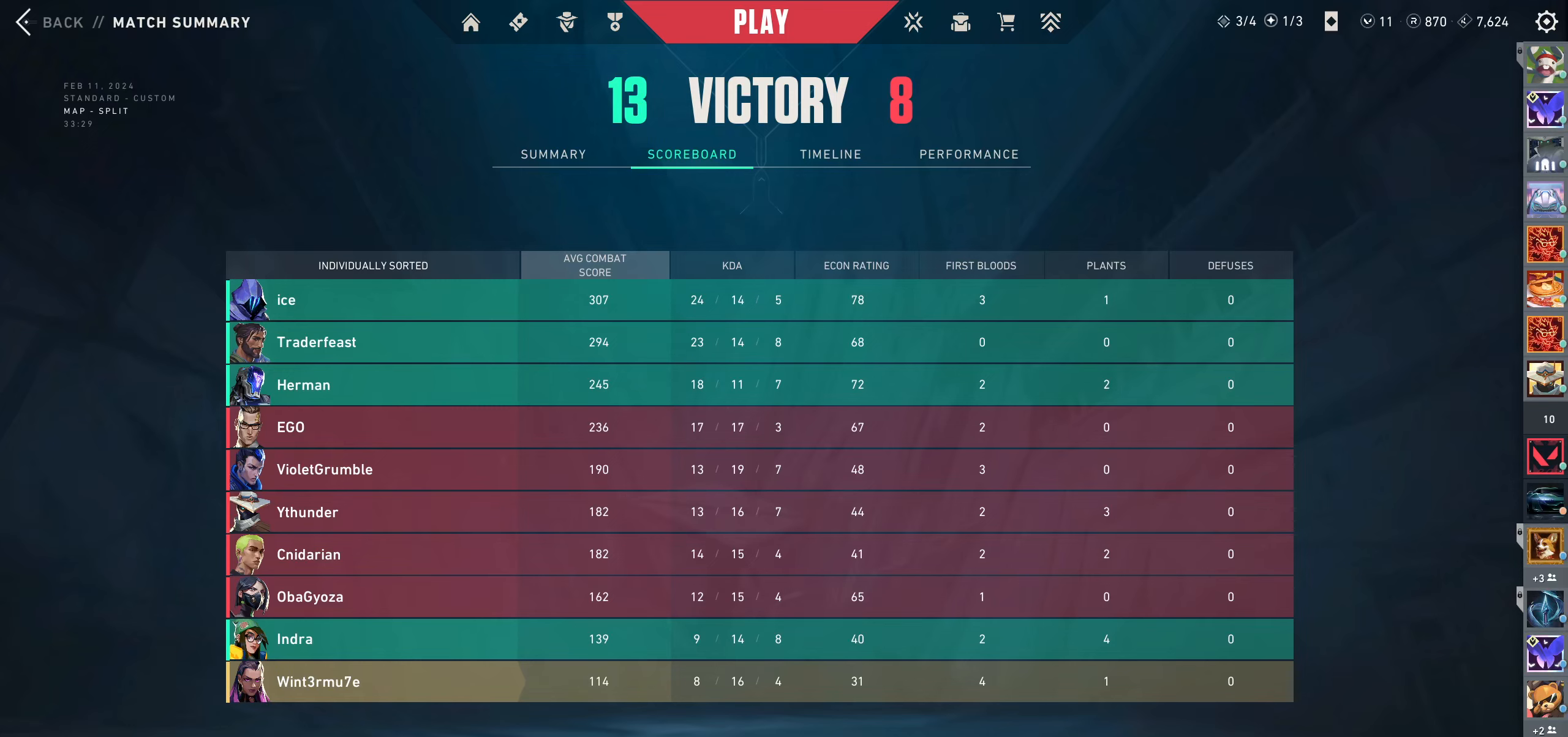
{"keys": [], "mouse": [], "events": [[233, "mouse_left", "down"], [317, "mouse_left", "up"]]}
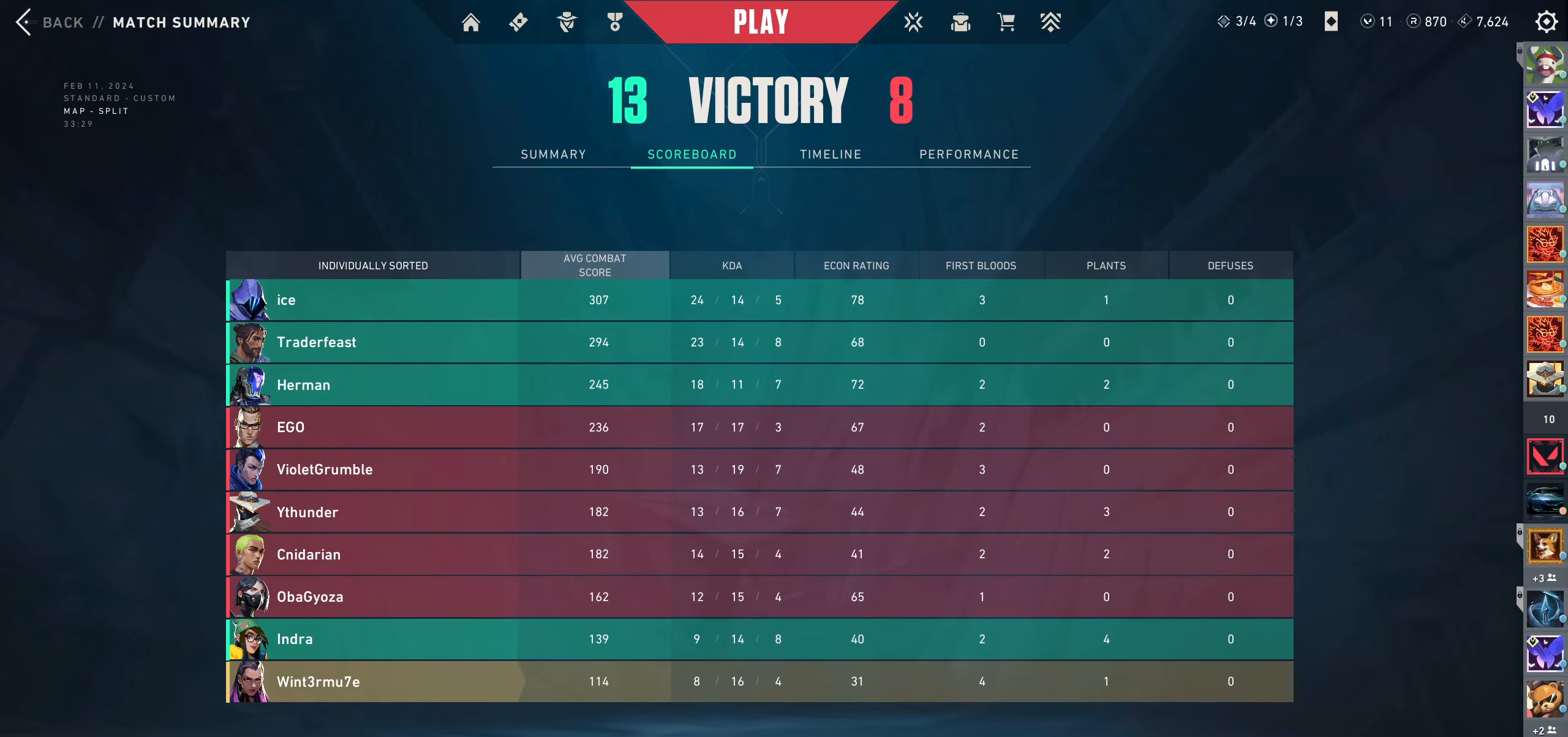
{"keys": [], "mouse": [], "events": []}
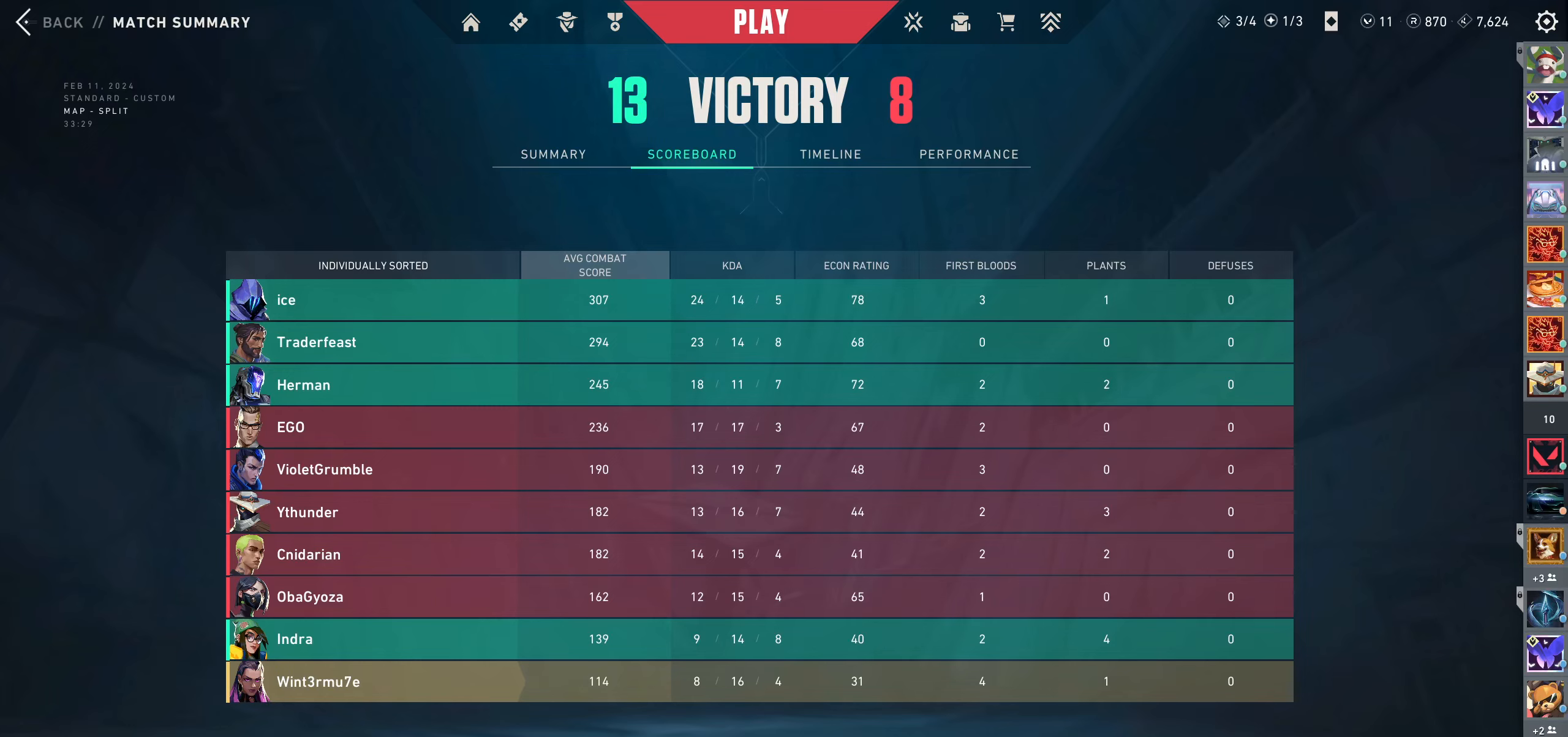
{"keys": [], "mouse": [], "events": []}
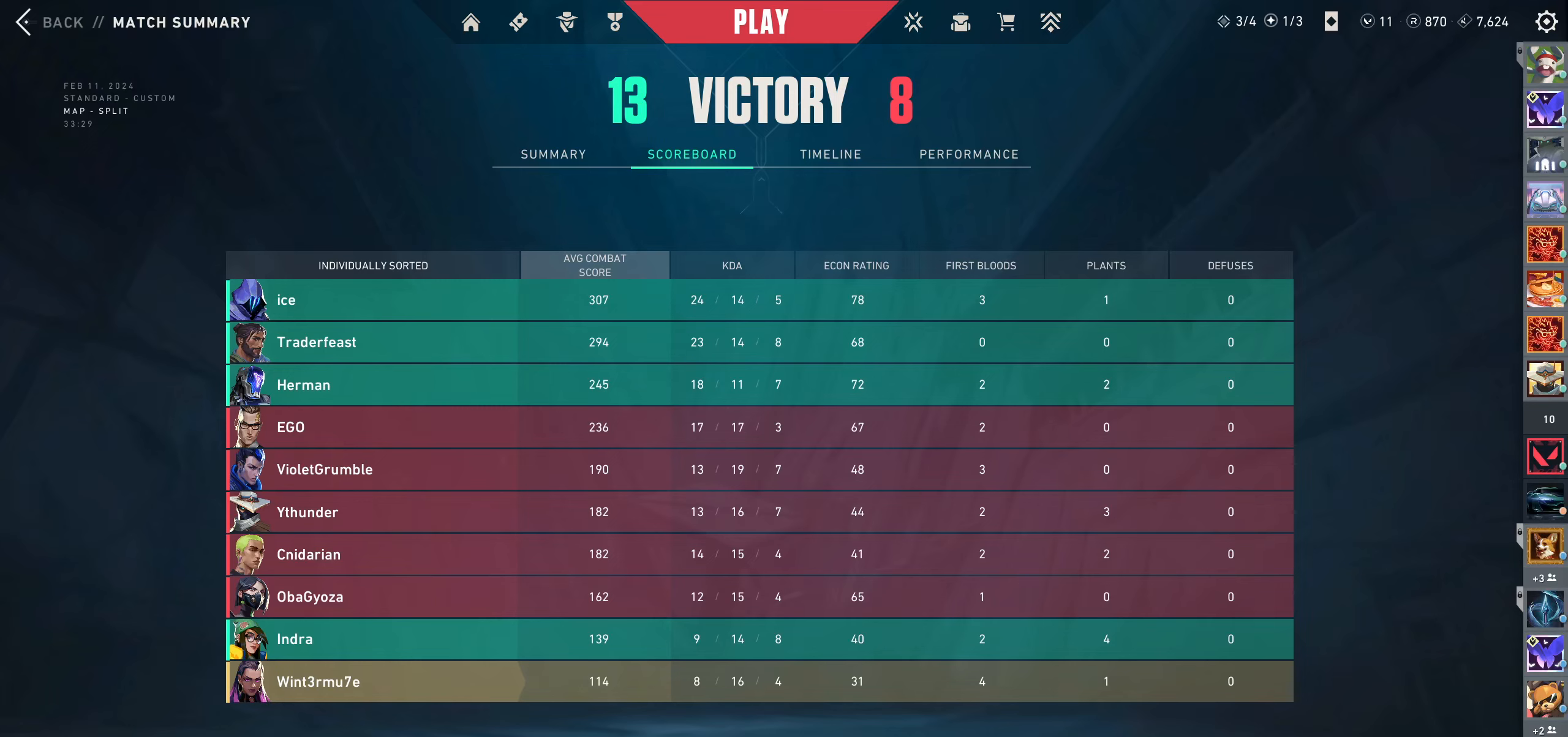
{"keys": [], "mouse": ["wheel"], "events": [[317, "mouse_wheel", "down"]]}
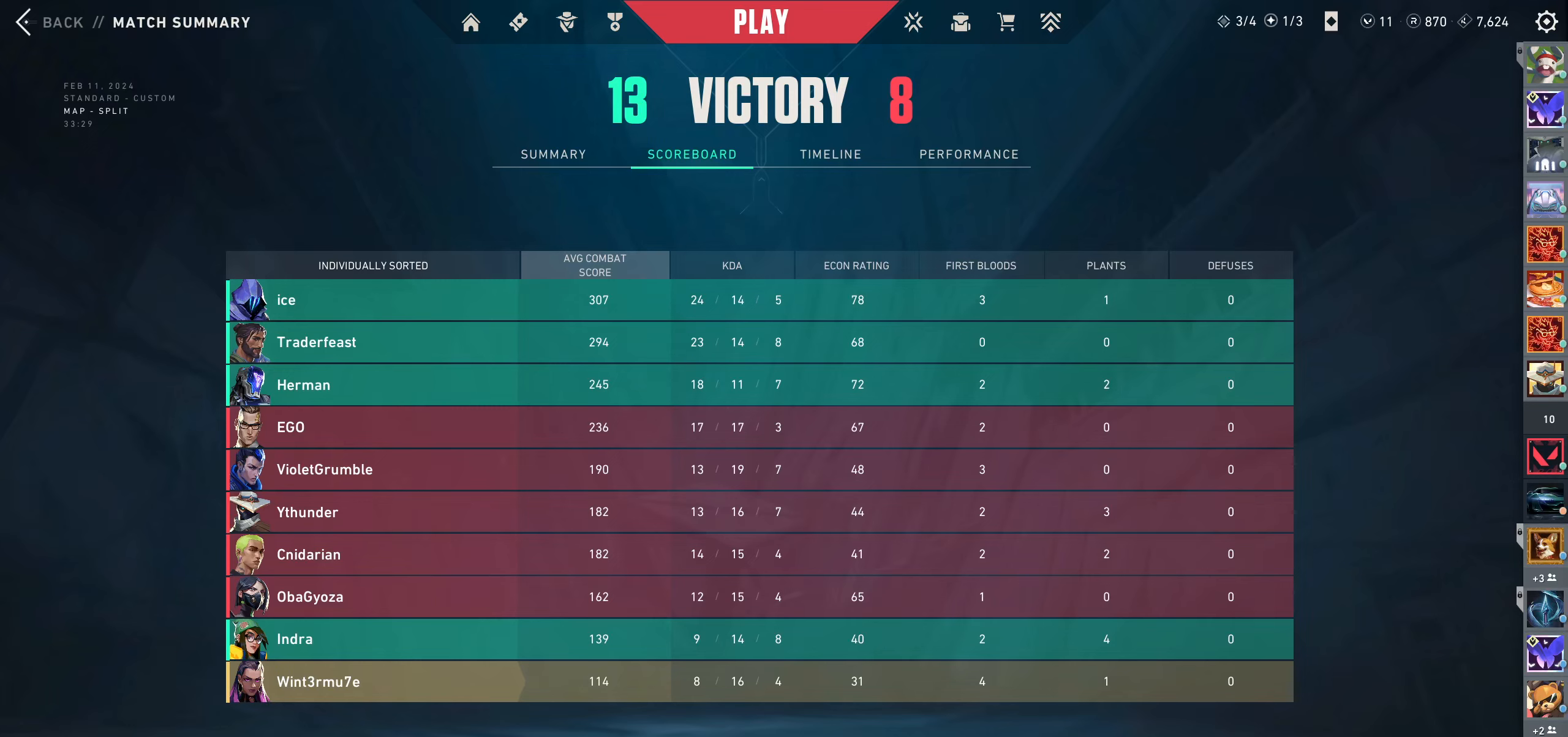
{"keys": [], "mouse": ["wheel"], "events": [[84, "mouse_wheel", "up"], [100, "mouse_wheel", "down"], [117, "mouse_wheel", "up"], [500, "mouse_wheel", "down"]]}
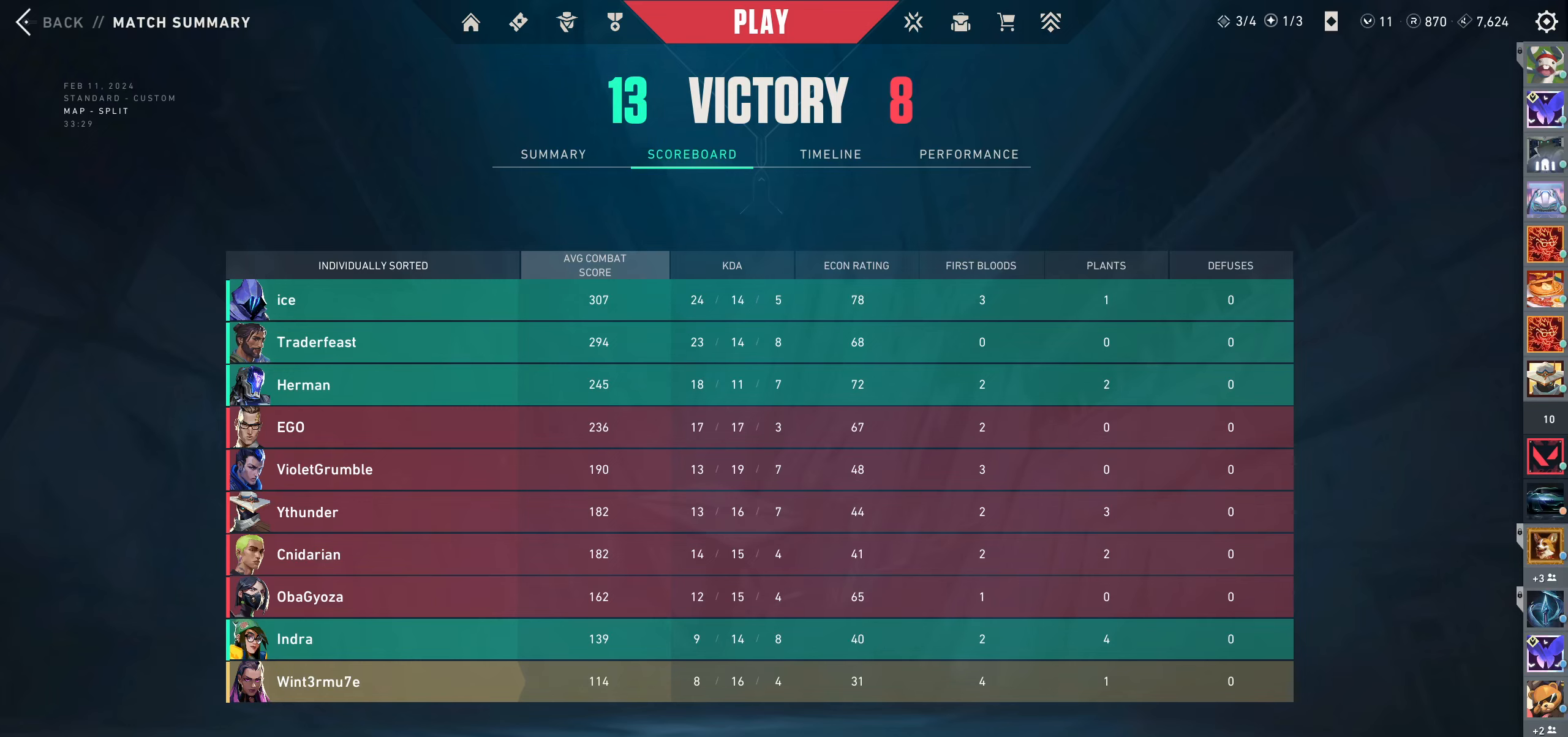
{"keys": [], "mouse": [], "events": [[200, "mouse_wheel", "up"]]}
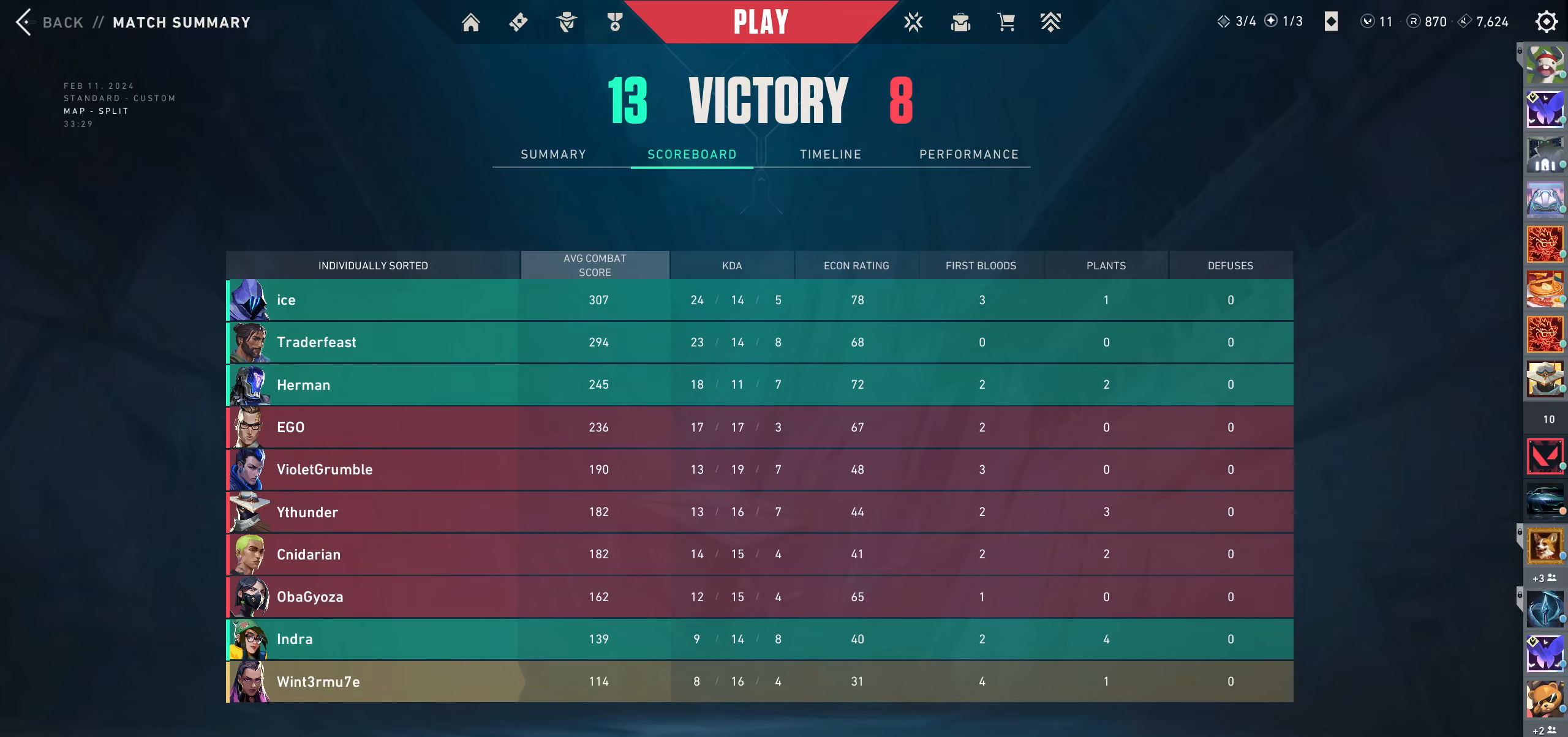
{"keys": [], "mouse": [], "events": [[84, "mouse_wheel", "down"], [200, "mouse_wheel", "up"], [234, "mouse_wheel", "down"], [350, "mouse_wheel", "up"]]}
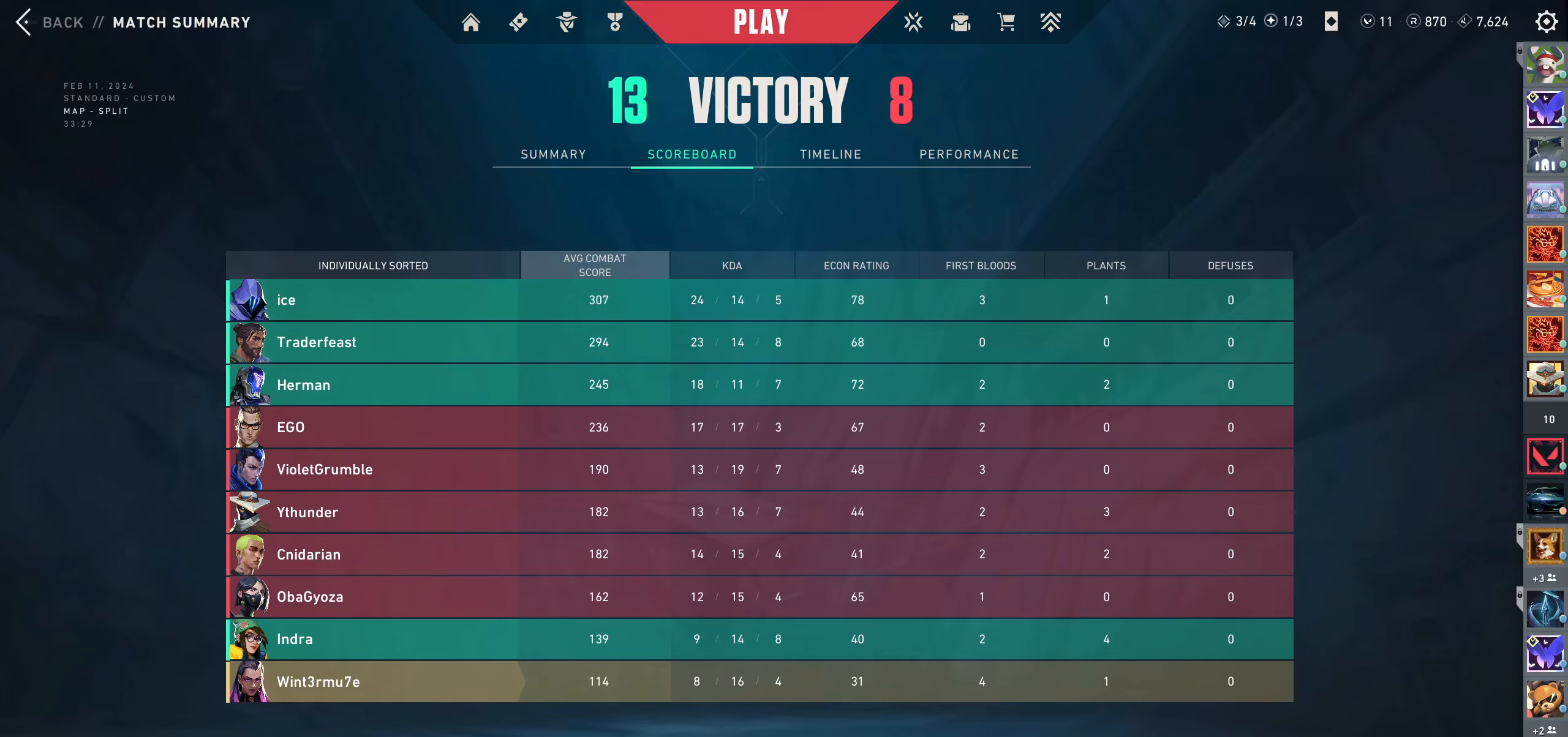
{"keys": [], "mouse": [], "events": [[117, "mouse_wheel", "down"], [334, "mouse_wheel", "up"]]}
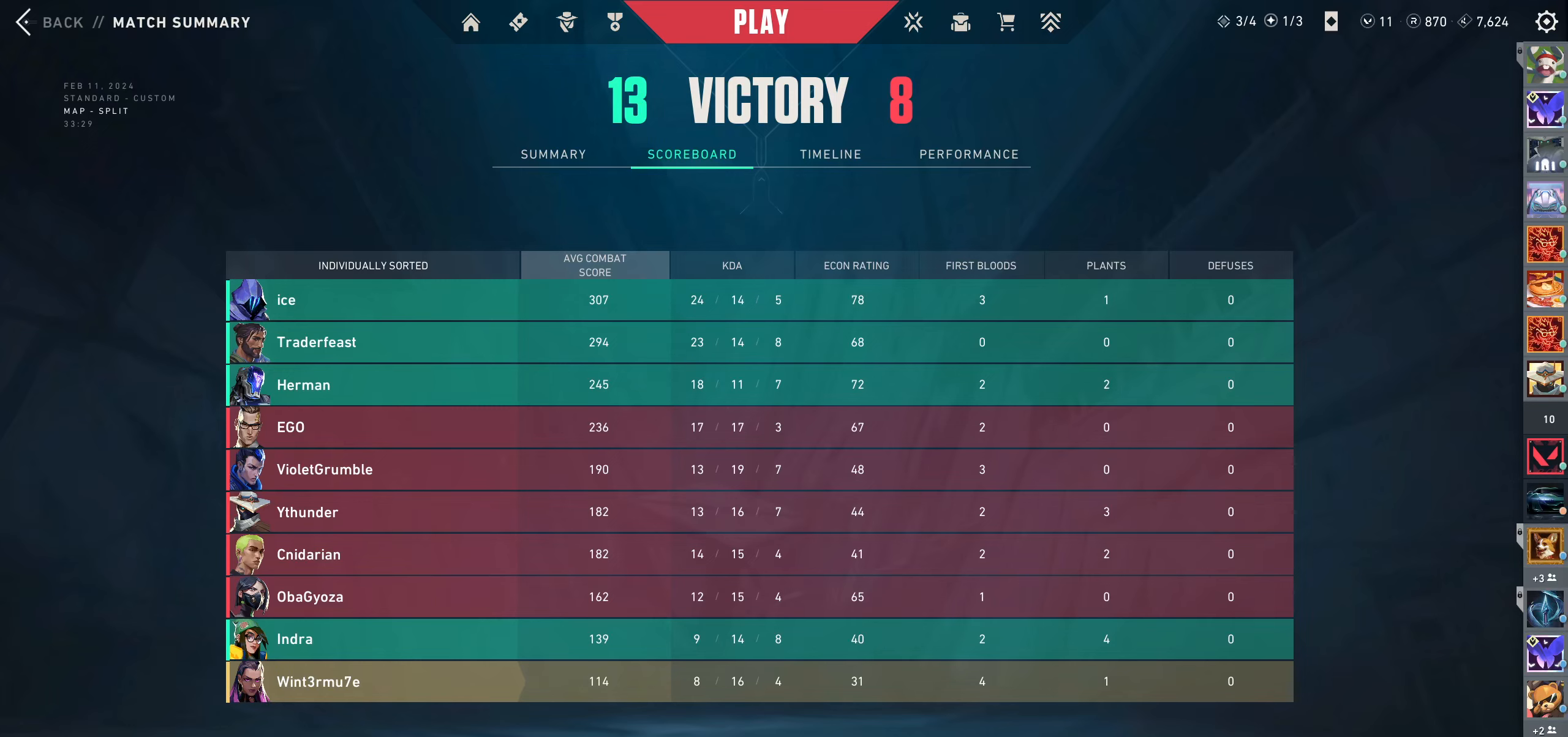
{"keys": [], "mouse": [], "events": [[67, "mouse_wheel", "down"], [317, "mouse_wheel", "up"]]}